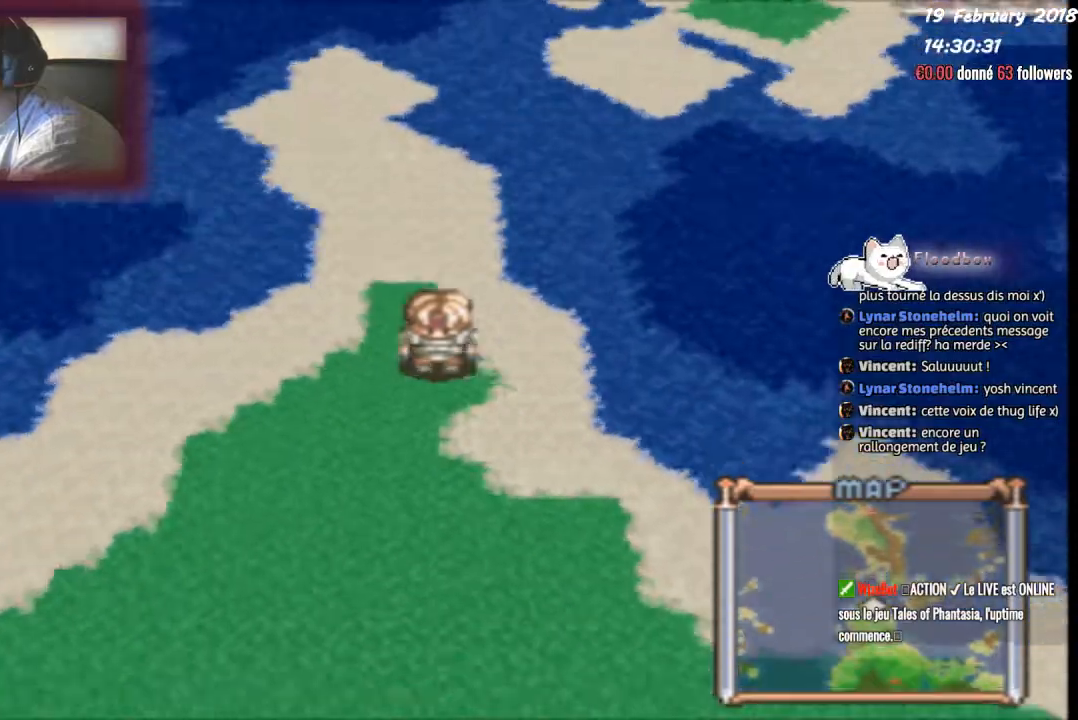
Gameplay with a controller (PlayStation layout); each line is a JSON object with the inputs held at the frame after it. "events" lists button and stick changes between this image and that frame as [ms after this image, input, new state], when the widget could be followed in between. Not read: left_stick right_stick.
{"buttons": ["DPAD_RIGHT"], "events": [[67, "DPAD_RIGHT", "down"], [400, "DPAD_DOWN", "up"]]}
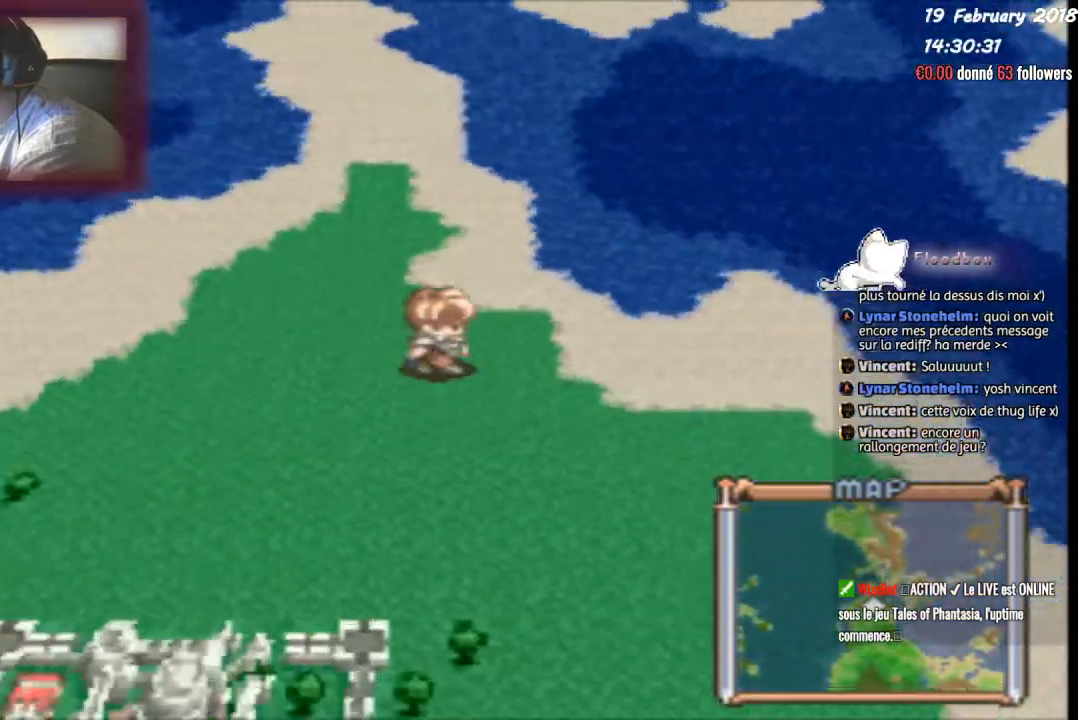
{"buttons": ["DPAD_RIGHT"], "events": [[100, "DPAD_DOWN", "down"], [467, "DPAD_DOWN", "up"]]}
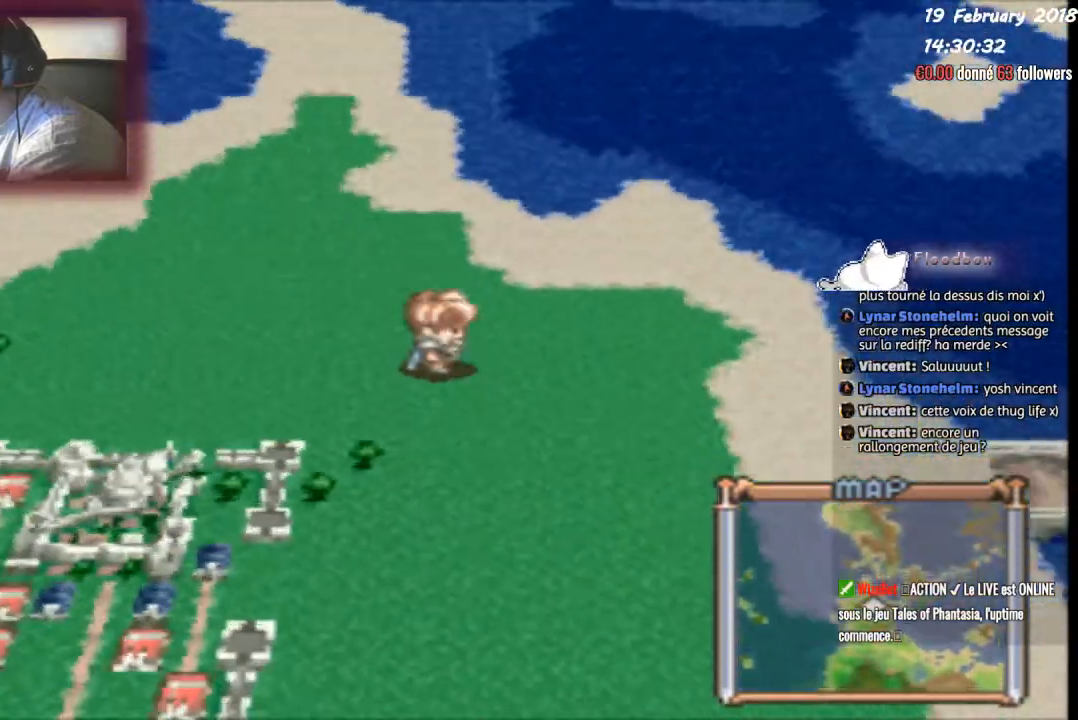
{"buttons": ["DPAD_DOWN", "DPAD_RIGHT"], "events": [[334, "DPAD_DOWN", "down"], [400, "DPAD_RIGHT", "up"], [467, "DPAD_RIGHT", "down"]]}
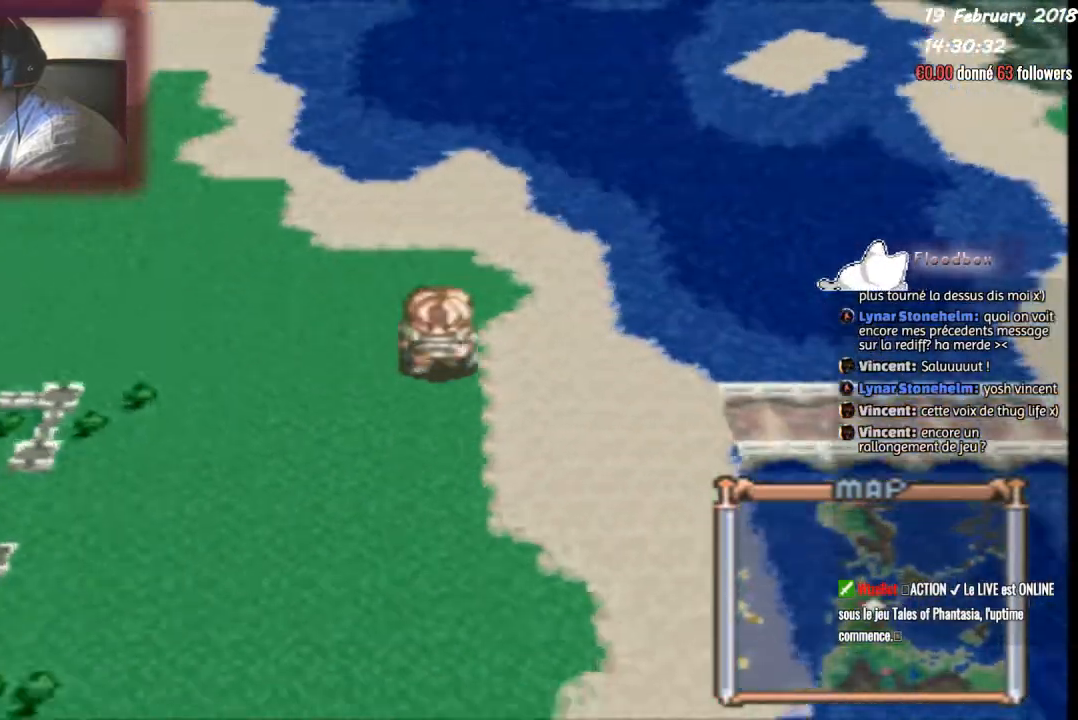
{"buttons": ["DPAD_RIGHT"], "events": [[33, "DPAD_DOWN", "up"]]}
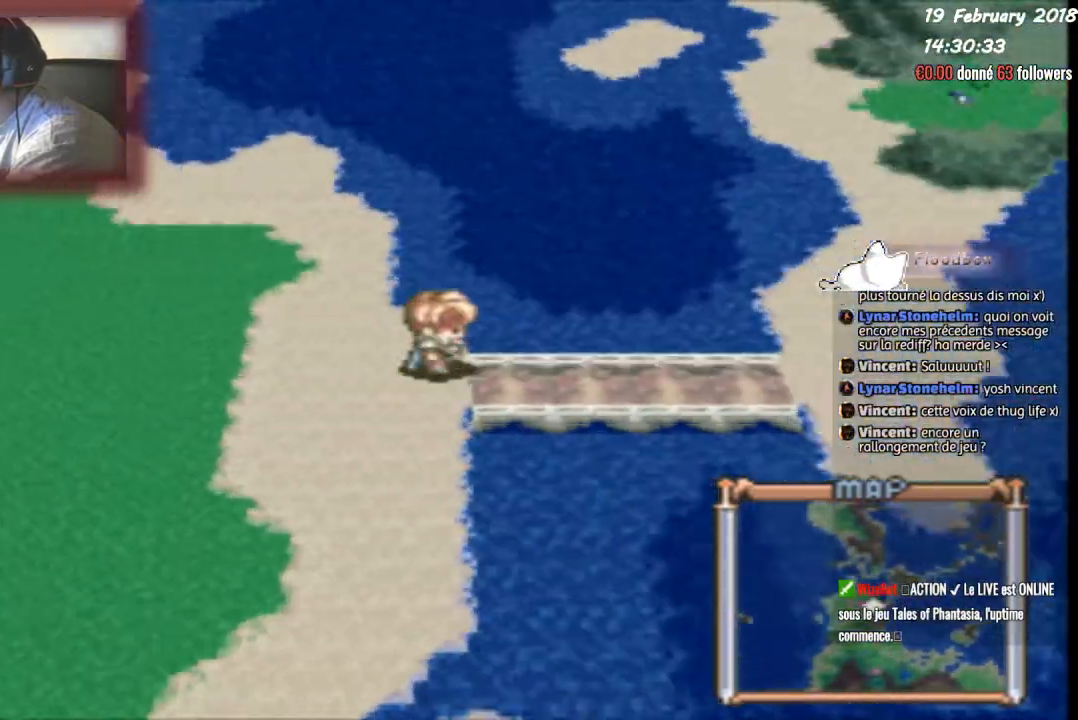
{"buttons": ["DPAD_RIGHT"], "events": []}
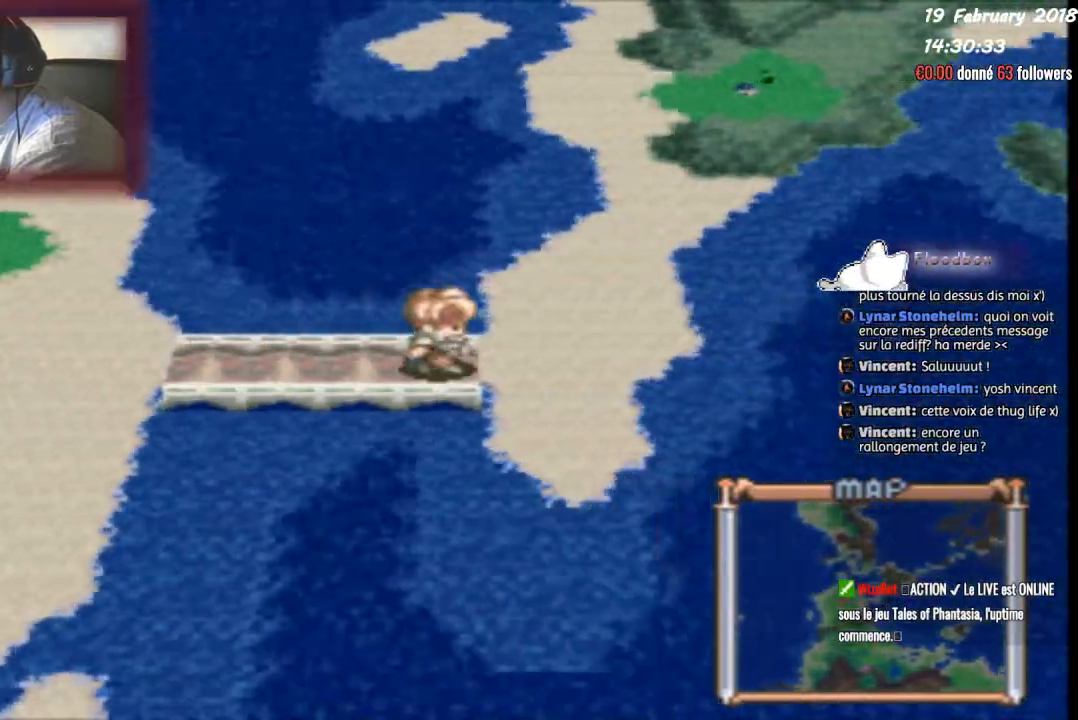
{"buttons": ["DPAD_RIGHT"], "events": [[200, "DPAD_UP", "down"], [233, "DPAD_RIGHT", "up"], [467, "DPAD_RIGHT", "down"], [500, "DPAD_UP", "up"]]}
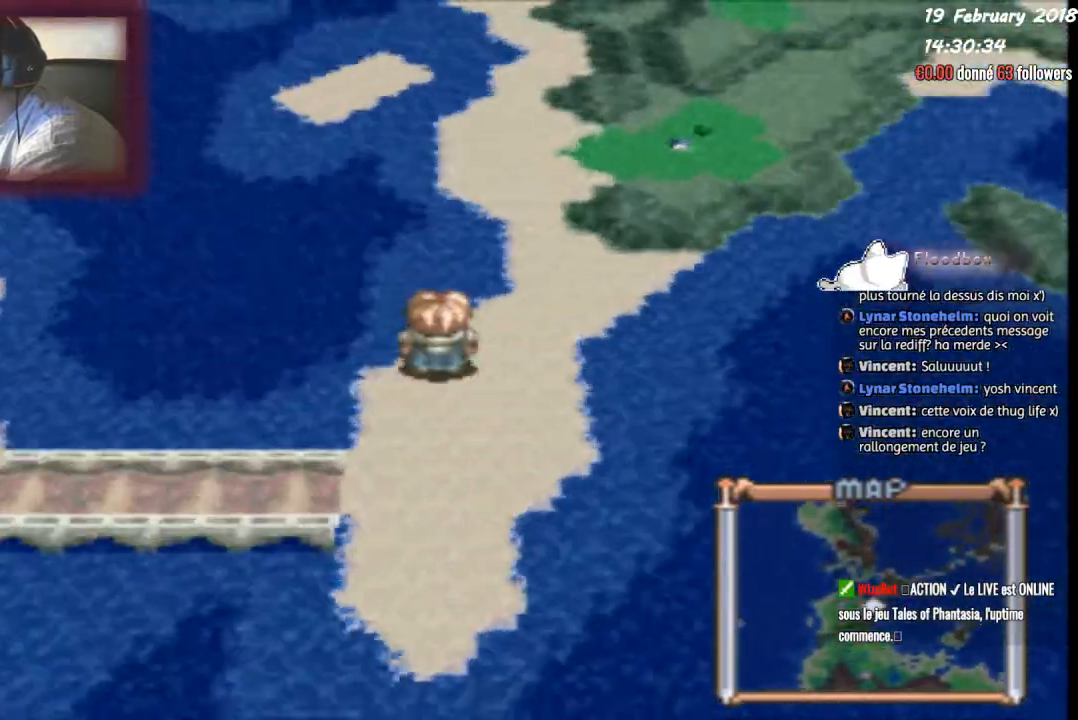
{"buttons": ["DPAD_UP"], "events": [[133, "DPAD_UP", "down"], [167, "DPAD_RIGHT", "up"]]}
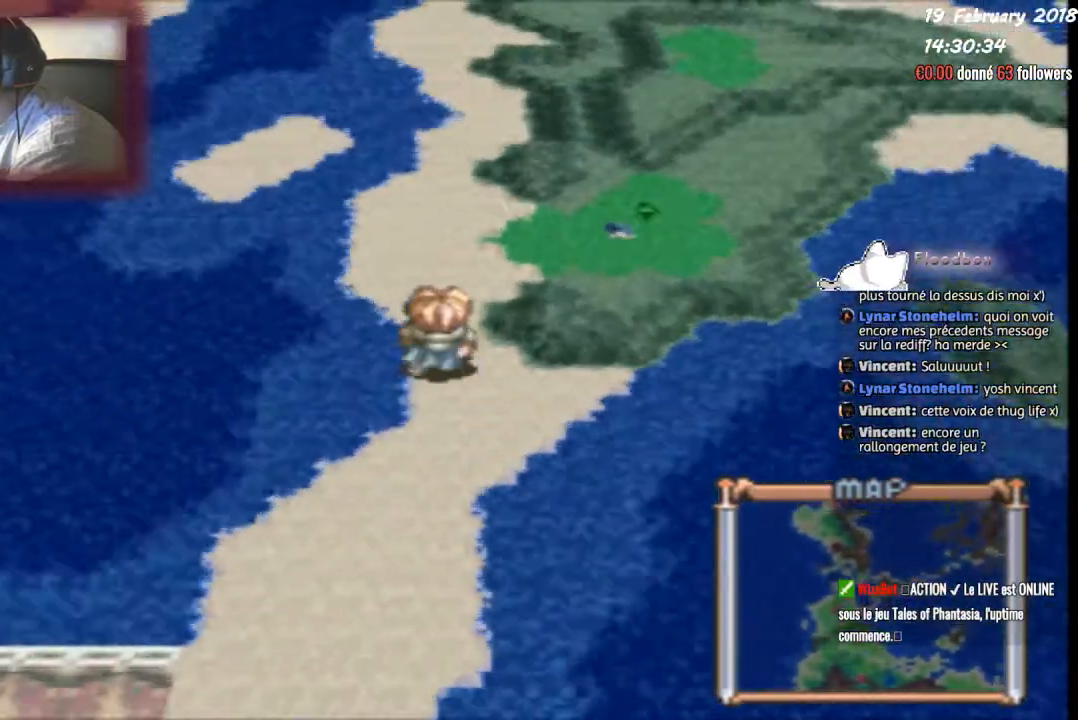
{"buttons": ["DPAD_RIGHT"], "events": [[301, "DPAD_RIGHT", "down"], [334, "DPAD_UP", "up"]]}
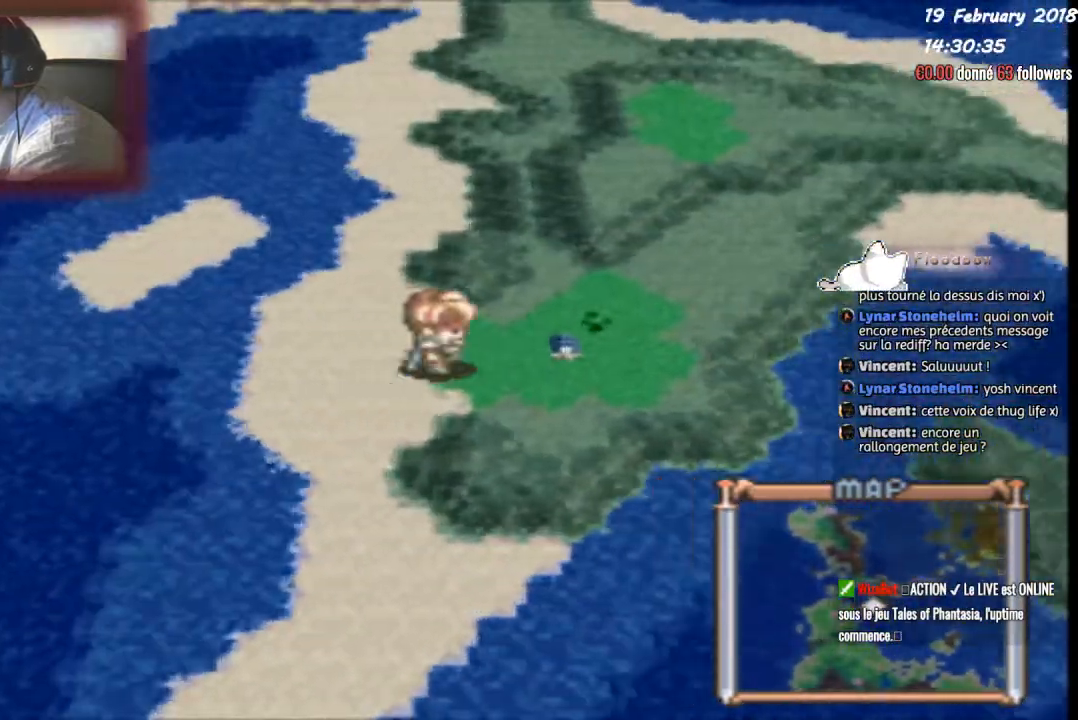
{"buttons": [], "events": [[267, "DPAD_RIGHT", "up"]]}
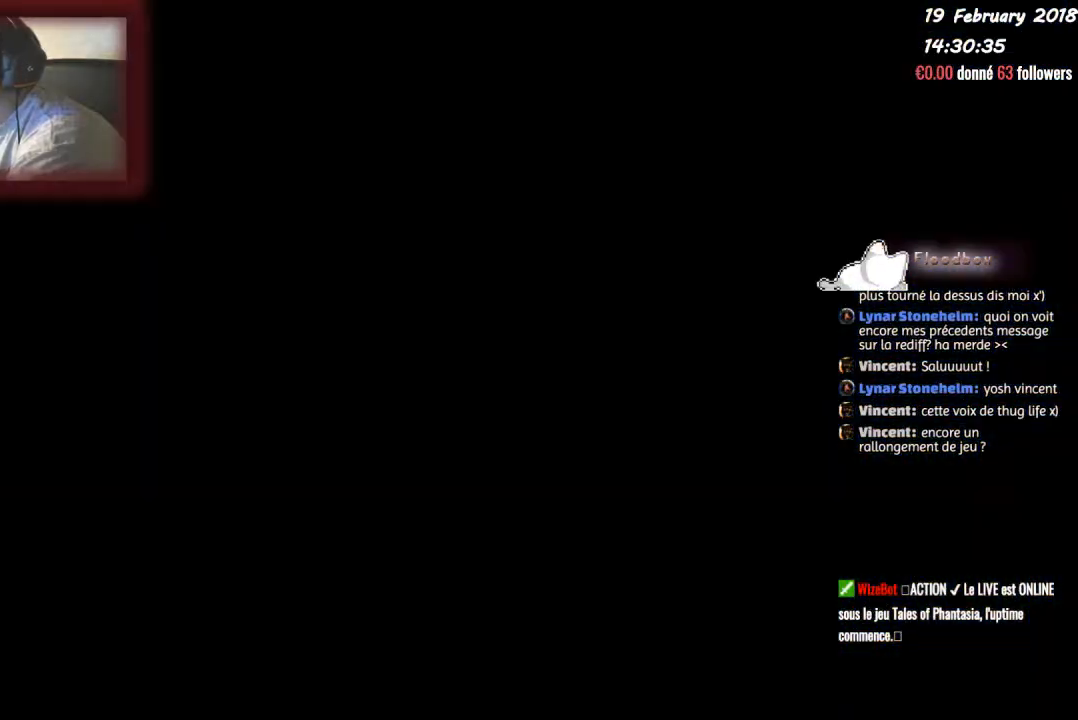
{"buttons": []}
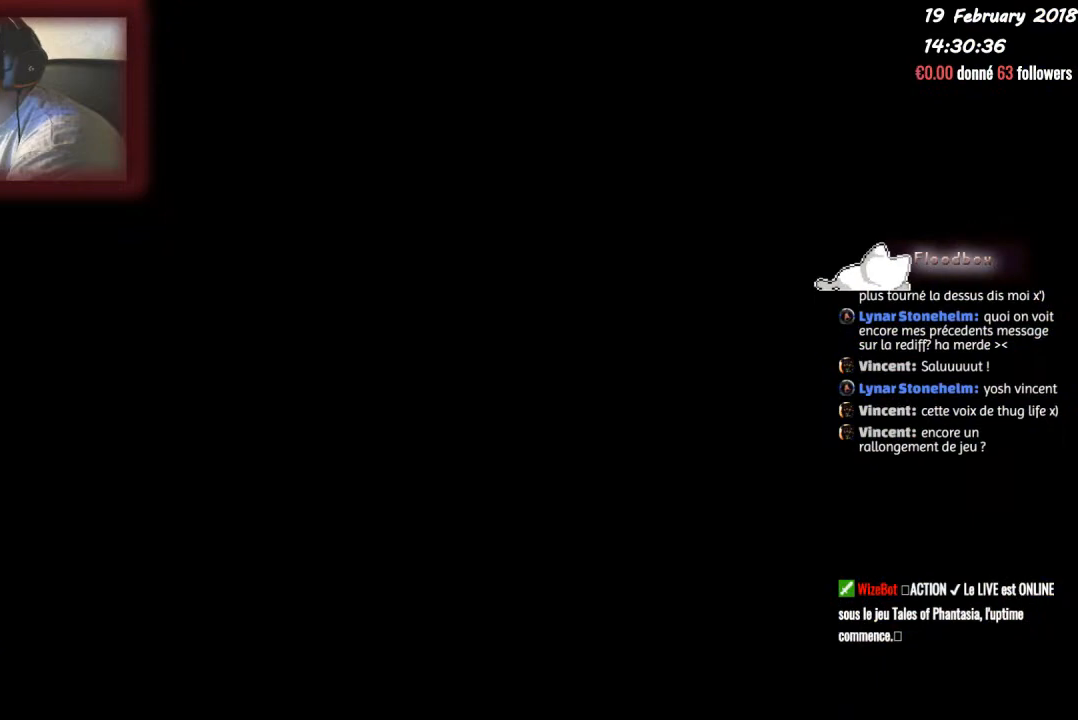
{"buttons": [], "events": []}
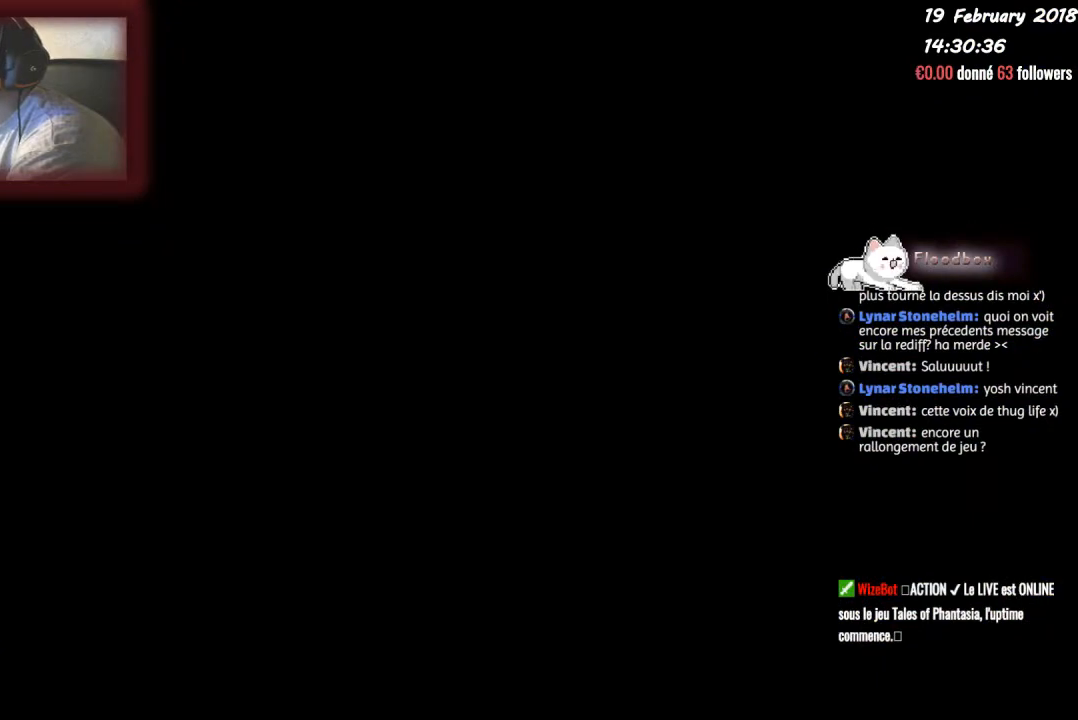
{"buttons": [], "events": []}
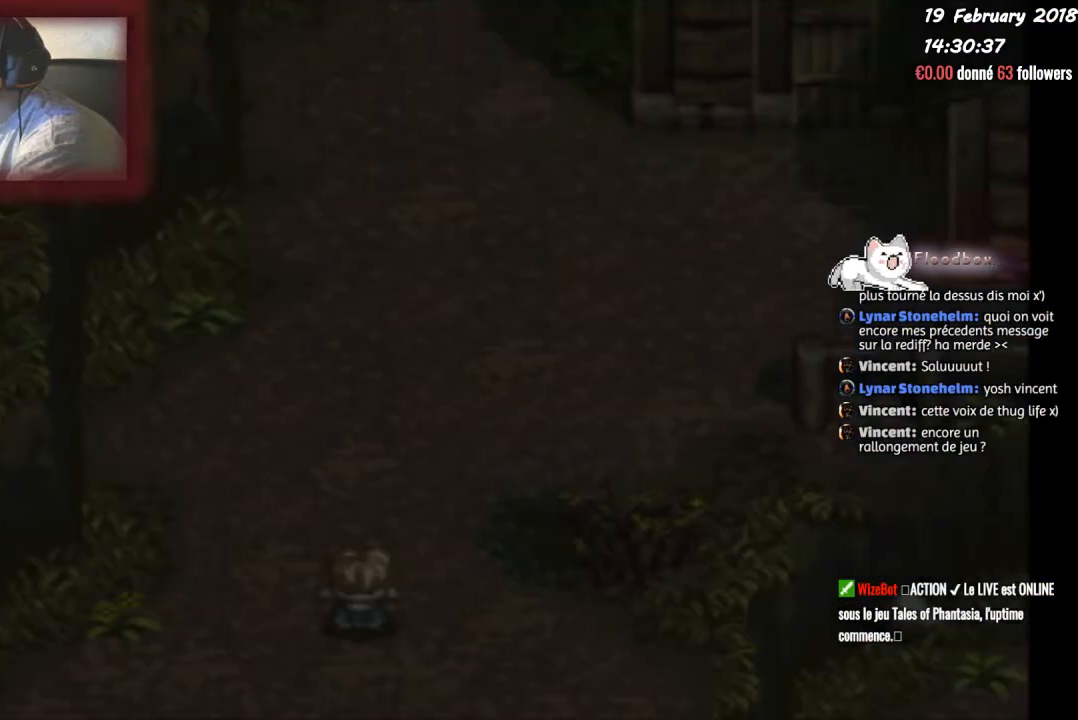
{"buttons": ["DPAD_UP"], "events": [[200, "DPAD_RIGHT", "down"], [400, "DPAD_UP", "down"], [434, "DPAD_RIGHT", "up"]]}
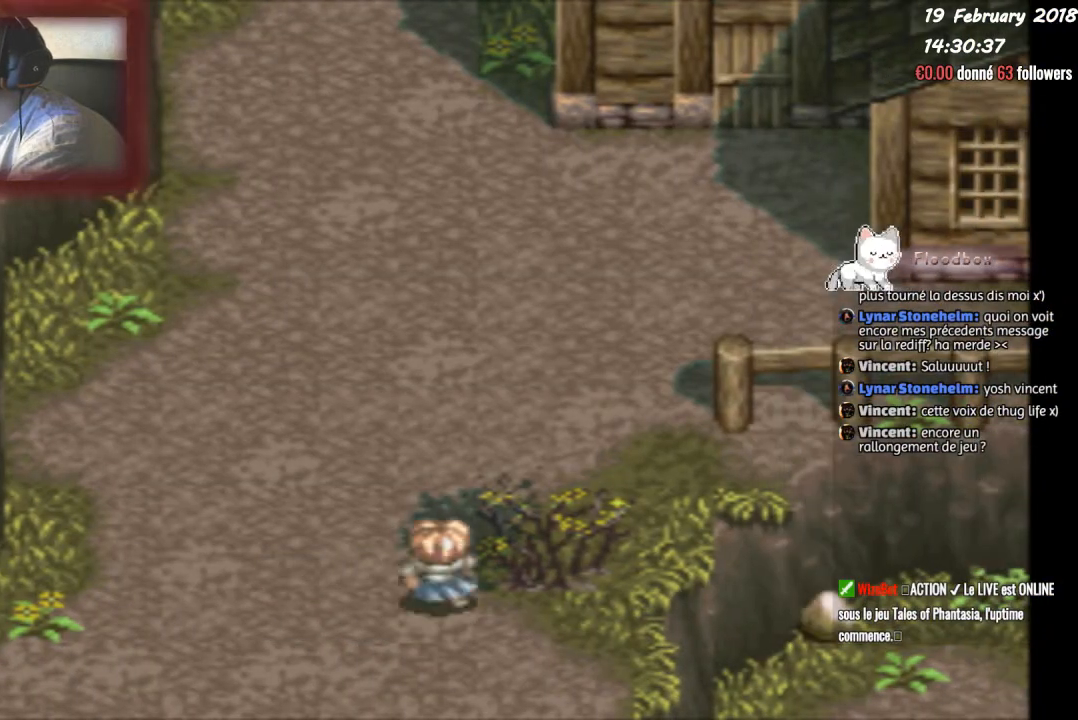
{"buttons": ["DPAD_UP"], "events": []}
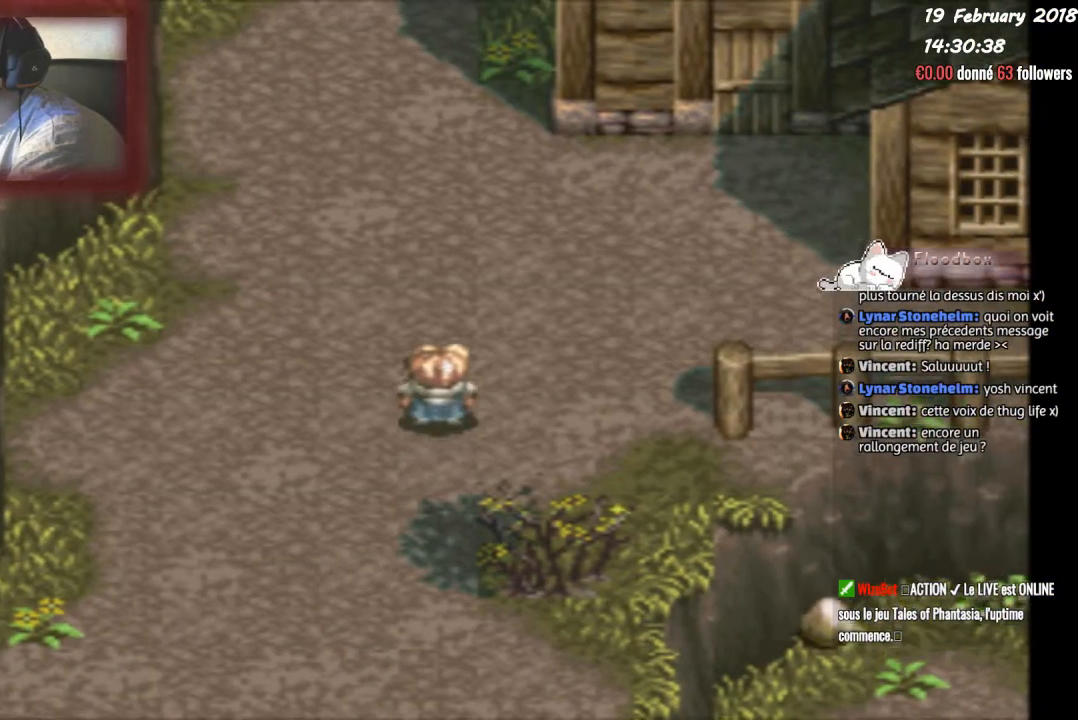
{"buttons": ["DPAD_RIGHT"], "events": [[33, "DPAD_RIGHT", "down"], [200, "DPAD_UP", "up"]]}
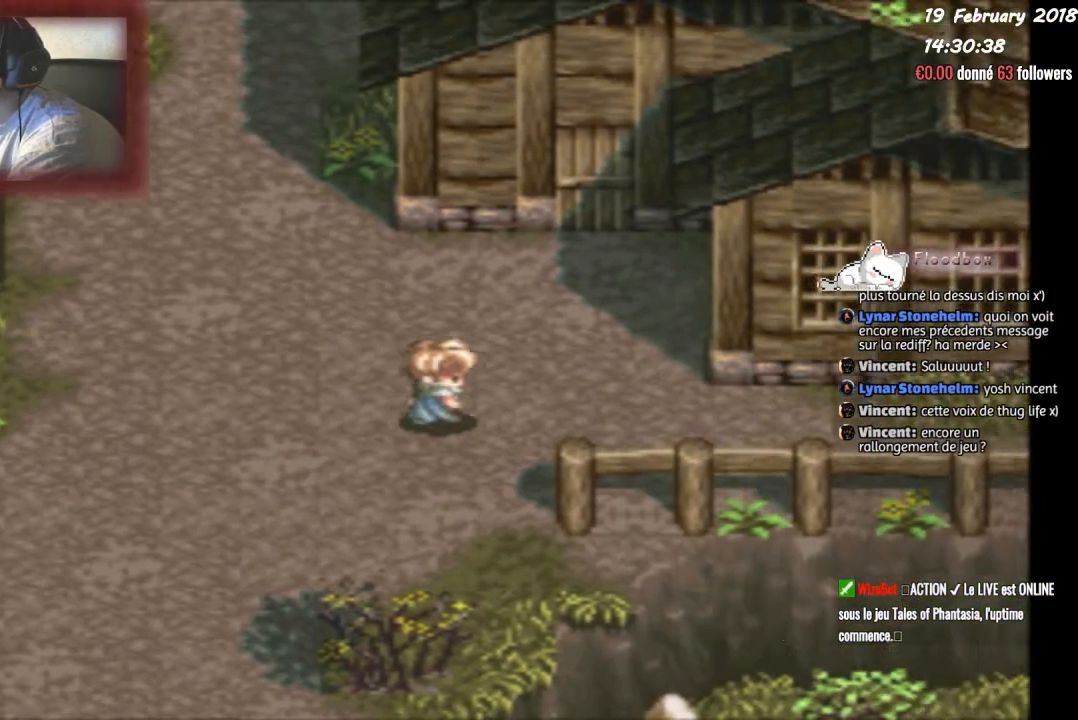
{"buttons": ["DPAD_UP"], "events": [[201, "DPAD_UP", "down"], [267, "DPAD_RIGHT", "up"]]}
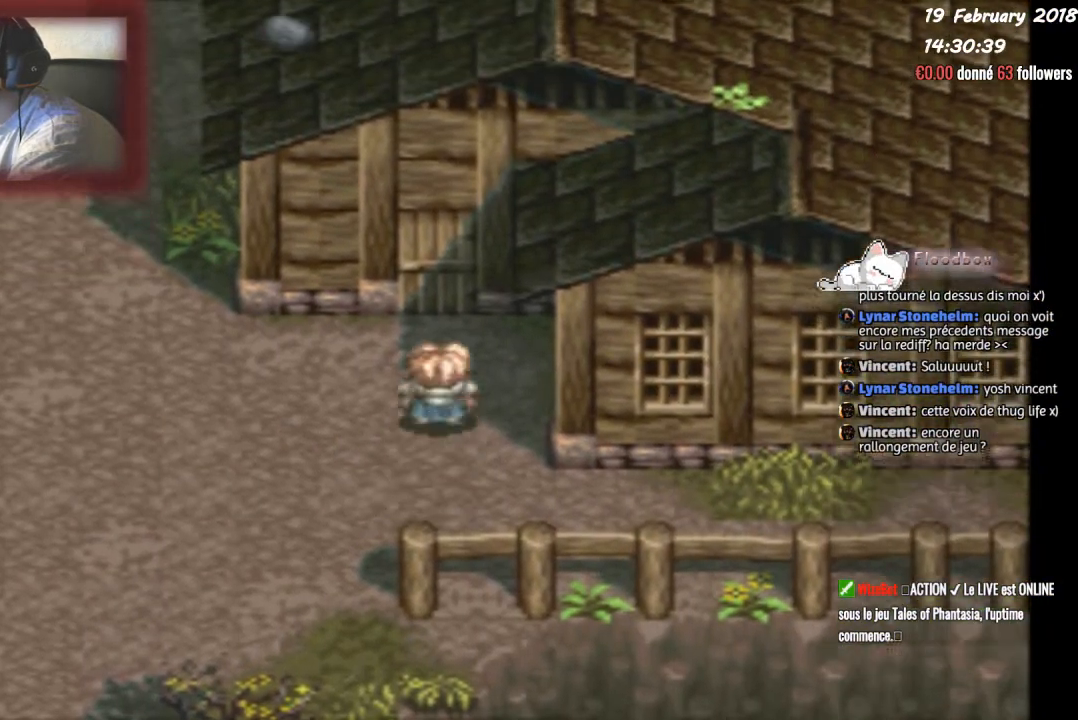
{"buttons": ["DPAD_UP"], "events": []}
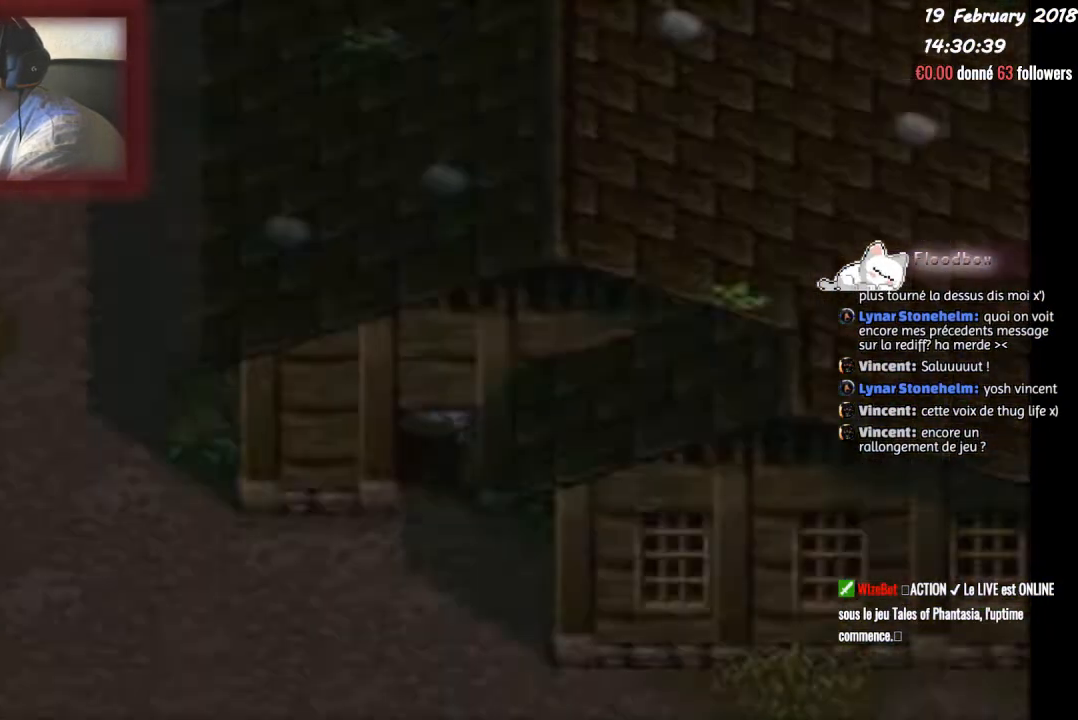
{"buttons": [], "events": [[300, "DPAD_UP", "up"]]}
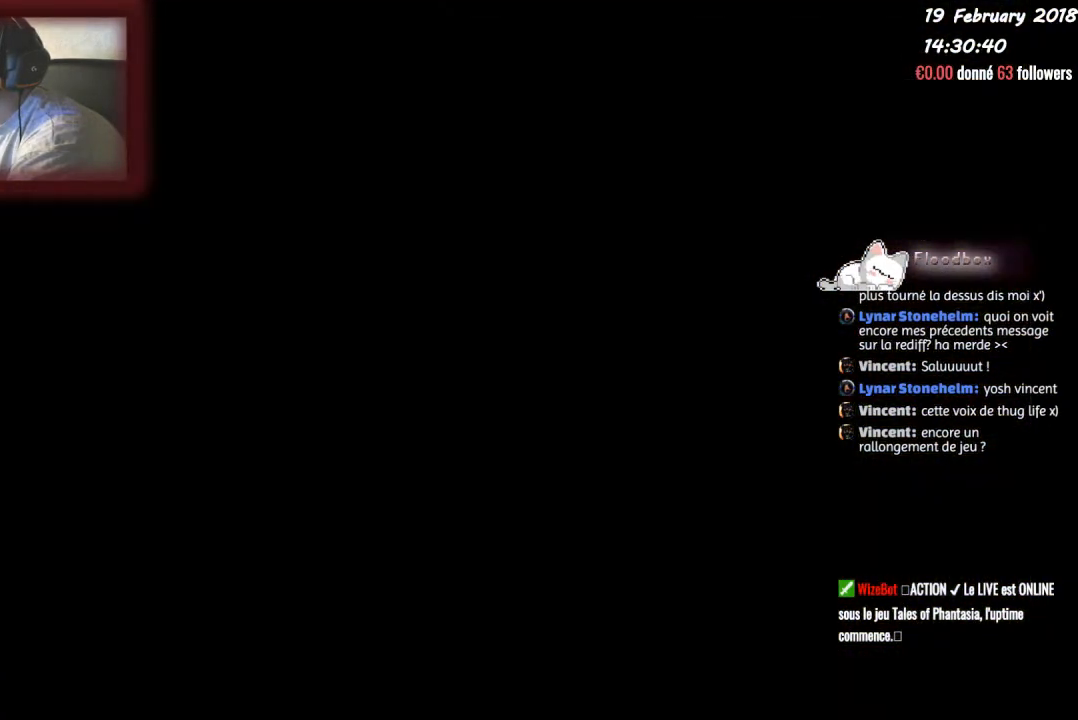
{"buttons": [], "events": []}
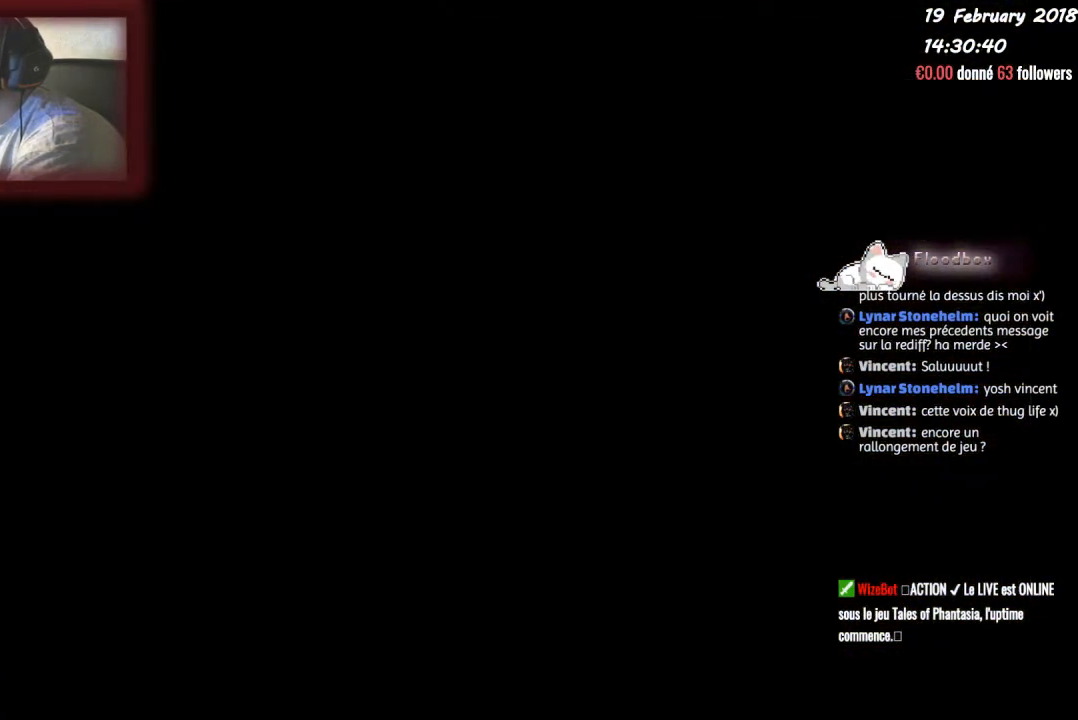
{"buttons": ["DPAD_UP", "DPAD_RIGHT"], "events": [[367, "DPAD_UP", "down"], [500, "DPAD_RIGHT", "down"]]}
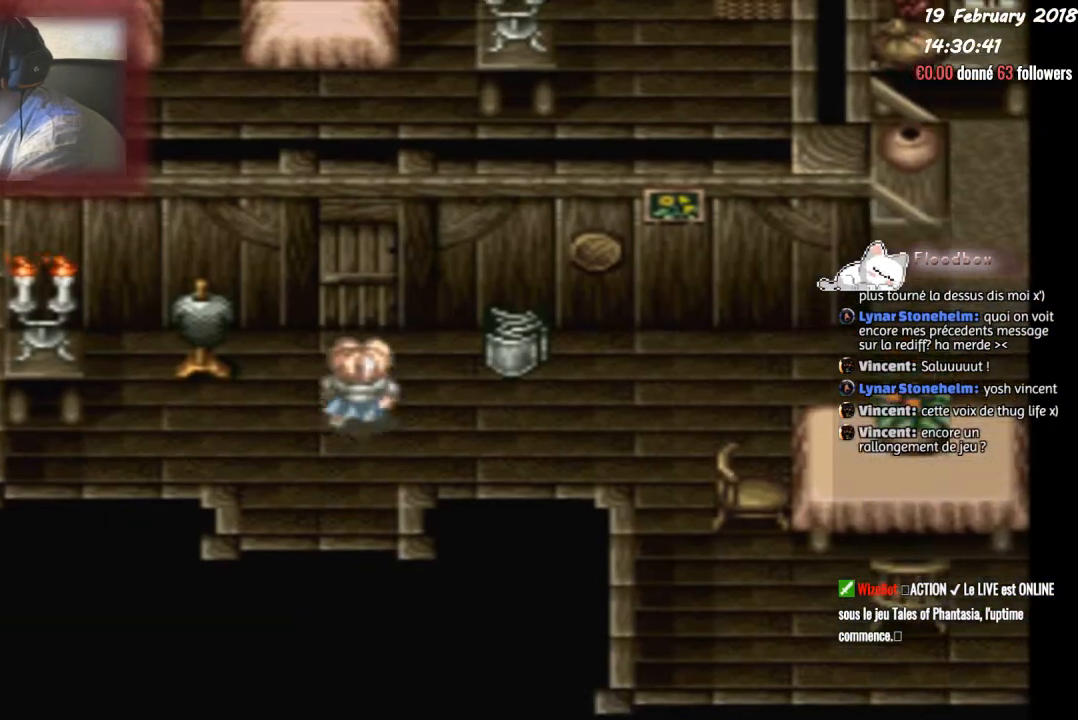
{"buttons": ["DPAD_RIGHT"], "events": [[33, "DPAD_UP", "up"]]}
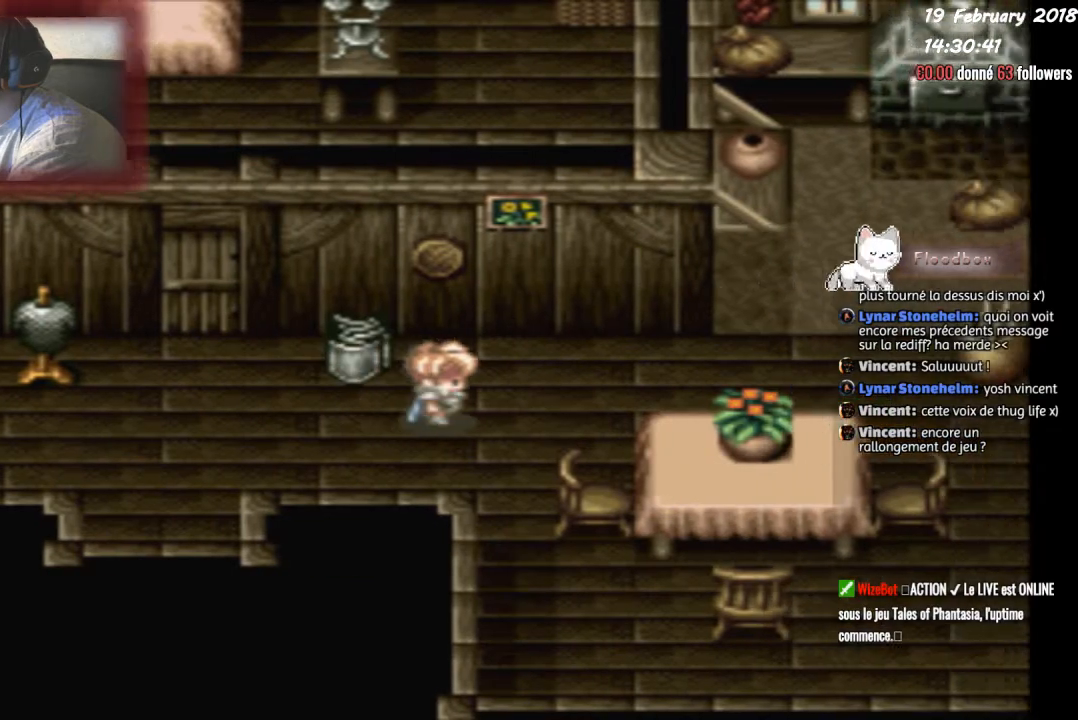
{"buttons": ["DPAD_UP", "DPAD_RIGHT"], "events": [[33, "DPAD_DOWN", "down"], [133, "DPAD_DOWN", "up"], [500, "DPAD_UP", "down"]]}
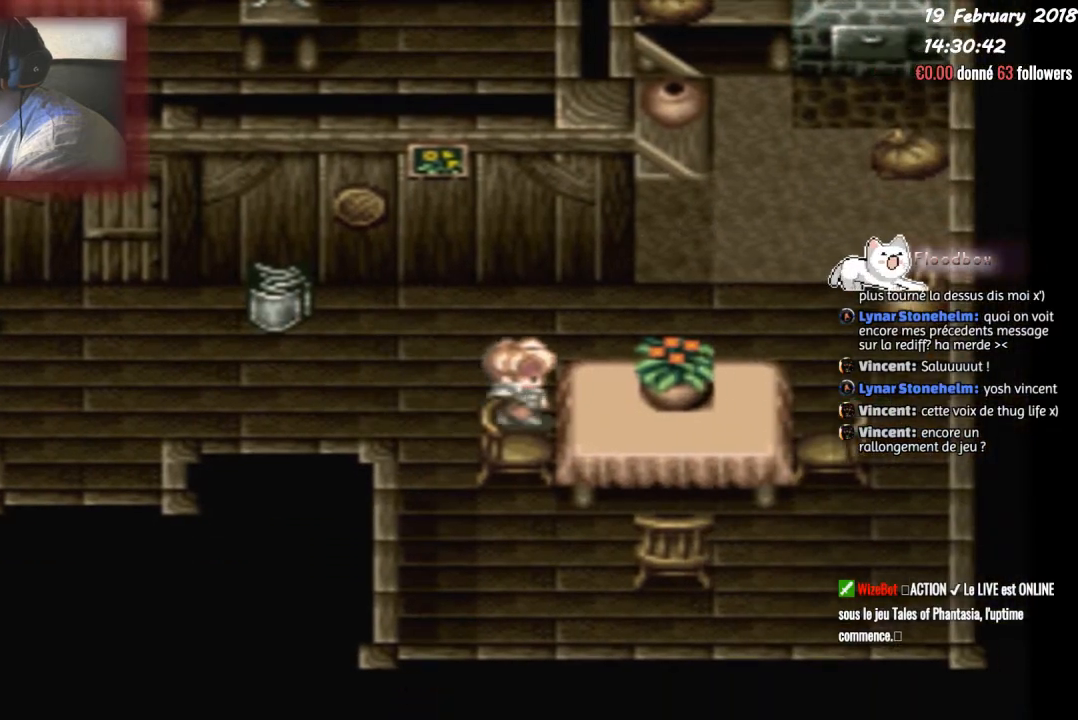
{"buttons": ["DPAD_RIGHT"], "events": [[167, "DPAD_UP", "up"]]}
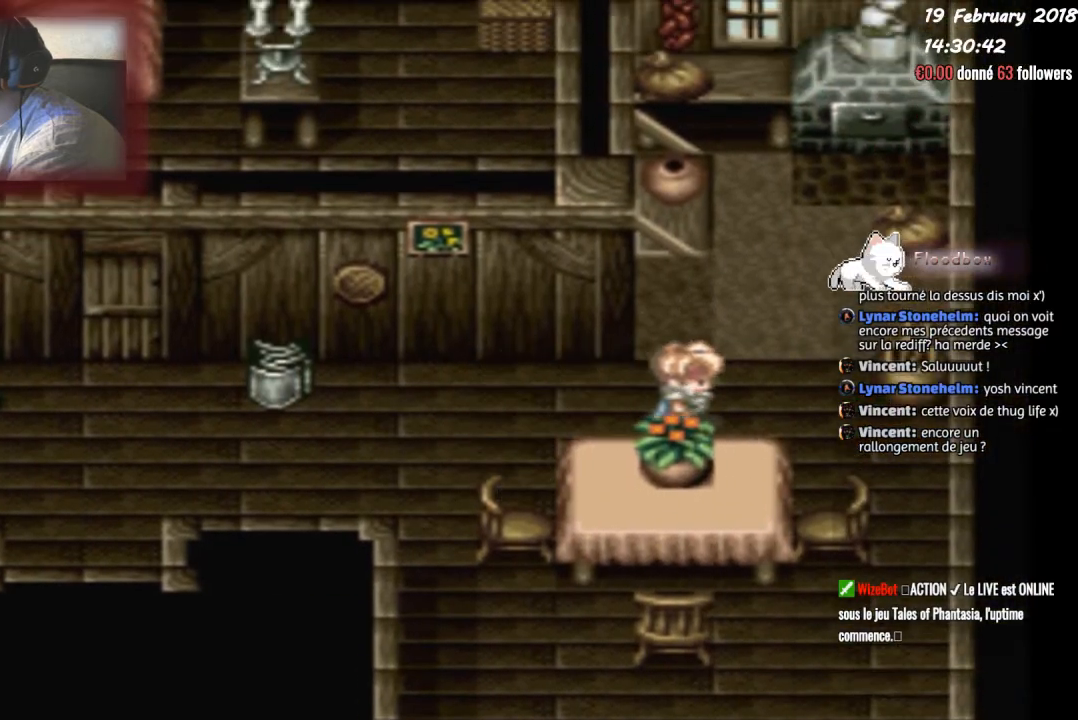
{"buttons": ["DPAD_UP"], "events": [[66, "DPAD_UP", "down"], [100, "DPAD_RIGHT", "up"]]}
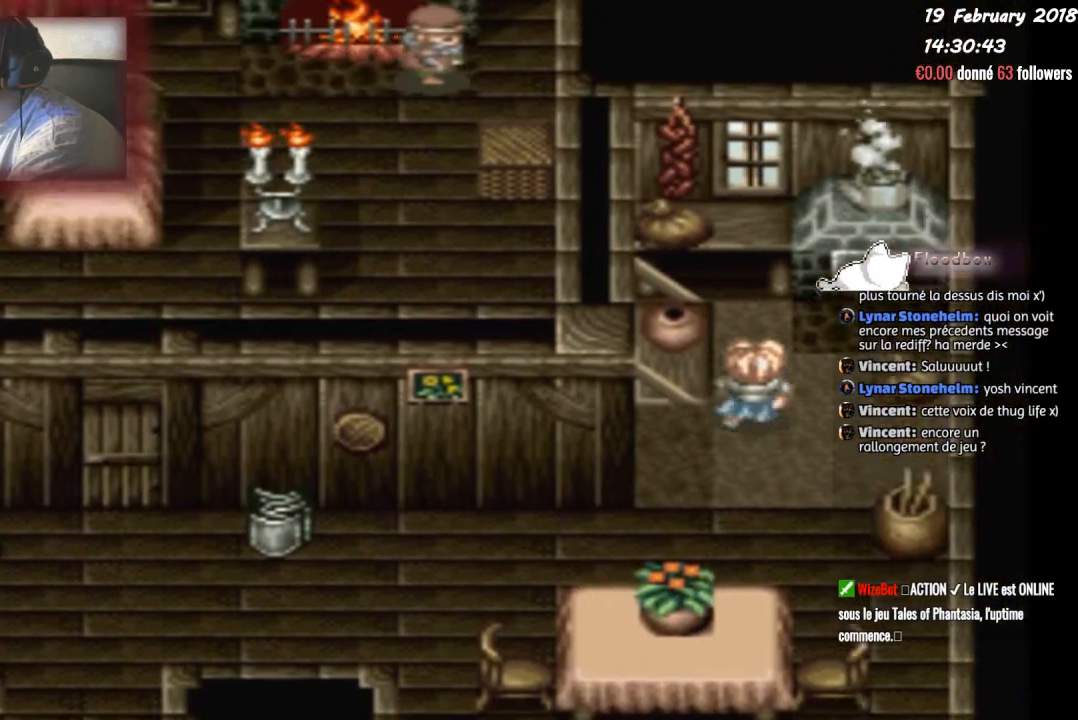
{"buttons": ["DPAD_UP"], "events": [[67, "DPAD_RIGHT", "down"], [100, "DPAD_UP", "up"], [467, "DPAD_RIGHT", "up"], [467, "DPAD_UP", "down"]]}
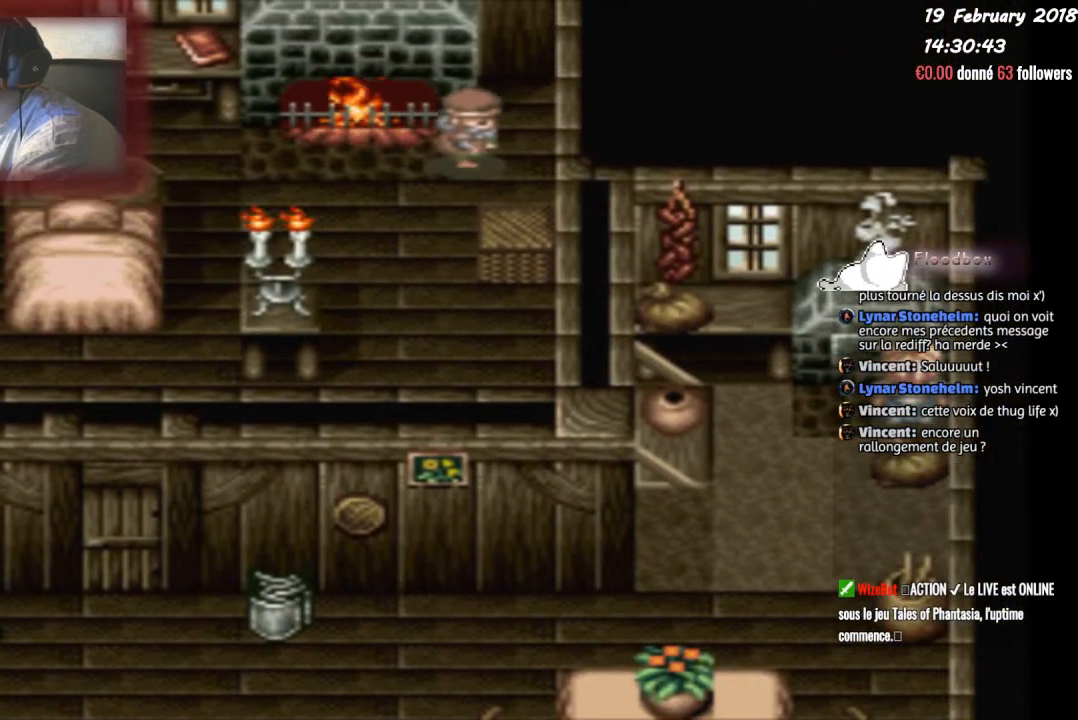
{"buttons": ["DPAD_DOWN"], "events": [[166, "CIRCLE", "down"], [233, "DPAD_UP", "up"], [400, "CIRCLE", "up"], [400, "DPAD_DOWN", "down"]]}
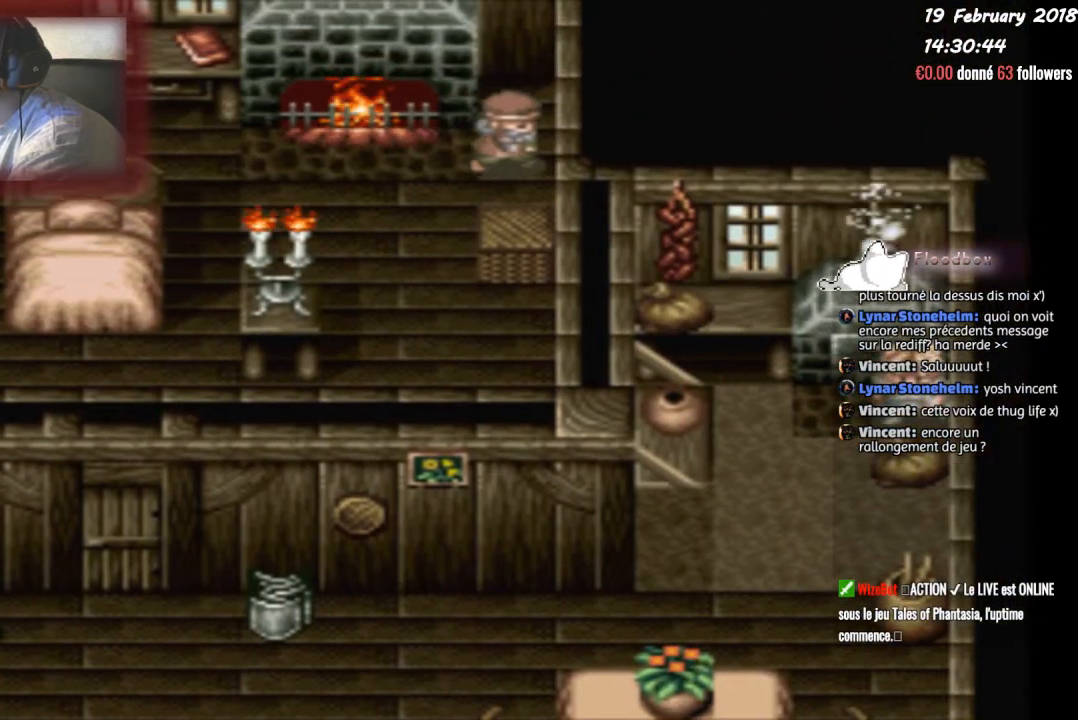
{"buttons": ["DPAD_DOWN"], "events": [[200, "DPAD_LEFT", "down"], [234, "DPAD_DOWN", "up"], [434, "DPAD_DOWN", "down"], [434, "DPAD_LEFT", "up"]]}
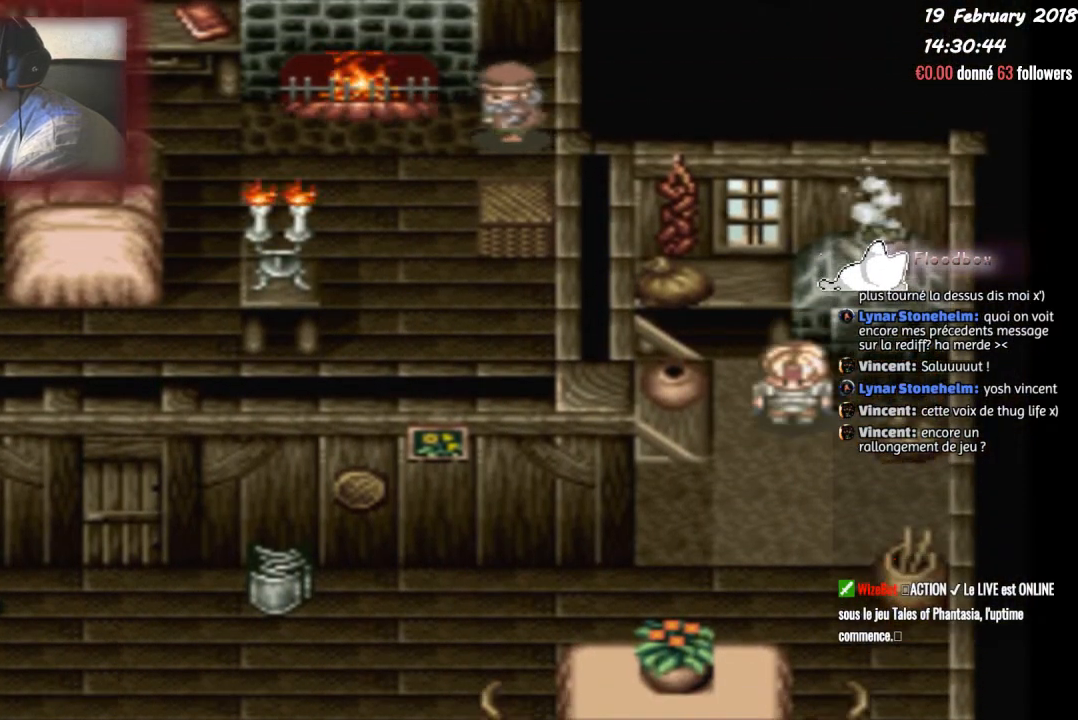
{"buttons": ["DPAD_DOWN"], "events": []}
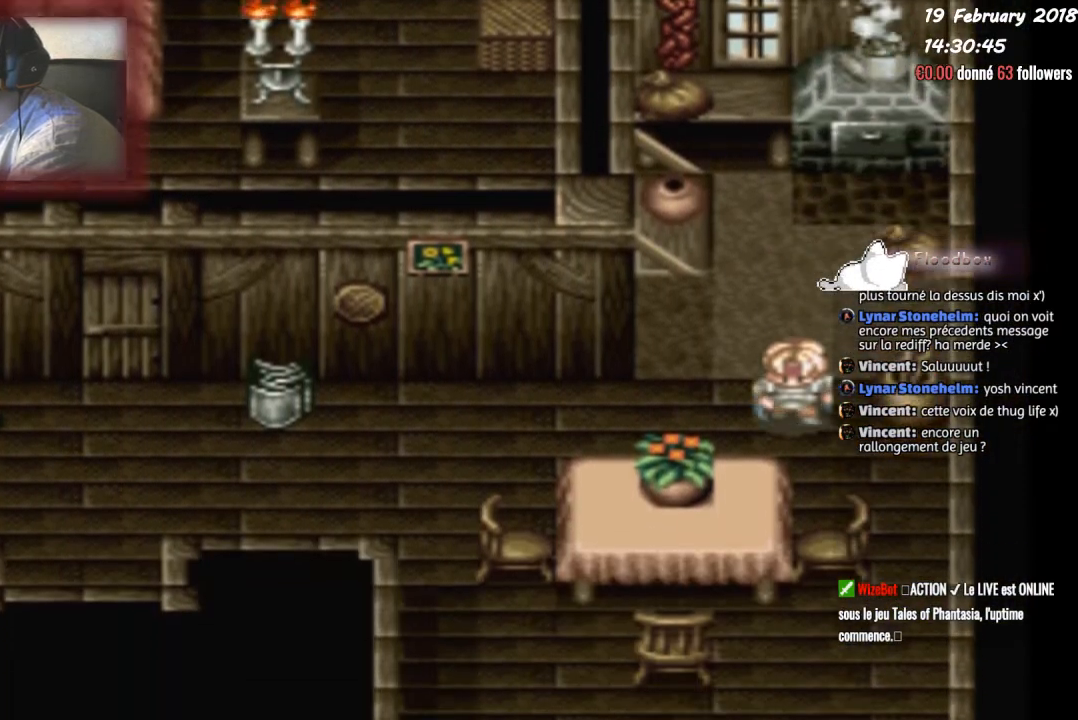
{"buttons": ["DPAD_LEFT"], "events": [[33, "DPAD_DOWN", "up"], [33, "DPAD_LEFT", "down"]]}
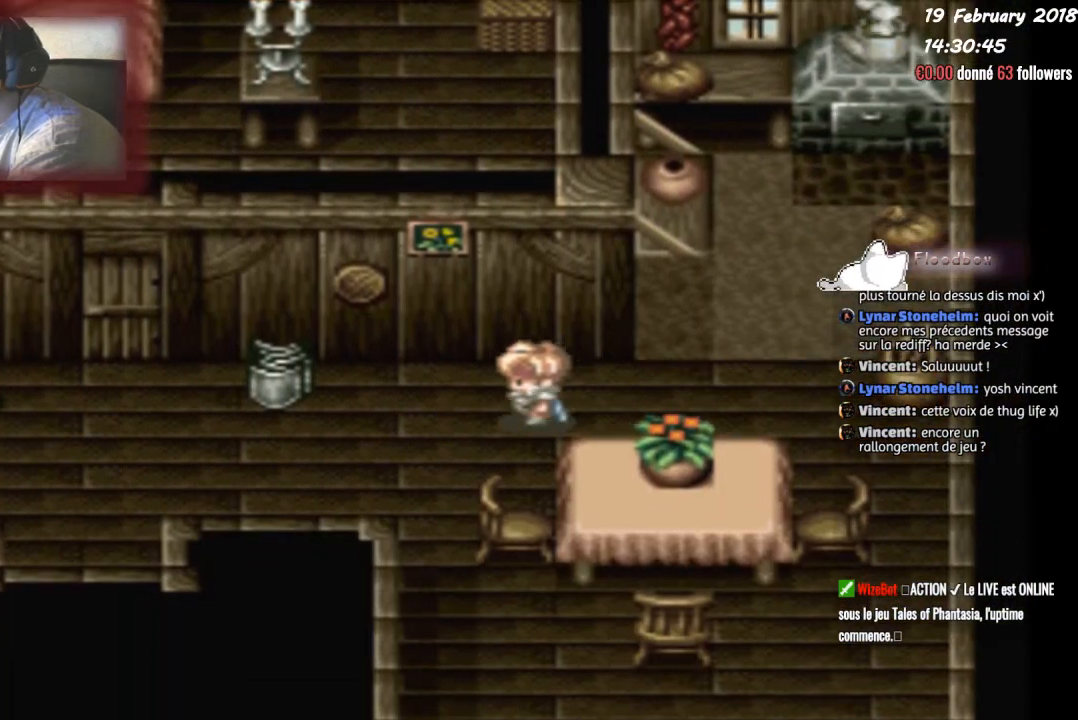
{"buttons": ["DPAD_UP", "DPAD_LEFT"], "events": [[234, "DPAD_DOWN", "down"], [234, "DPAD_LEFT", "up"], [334, "DPAD_DOWN", "up"], [334, "DPAD_LEFT", "down"], [401, "DPAD_UP", "down"]]}